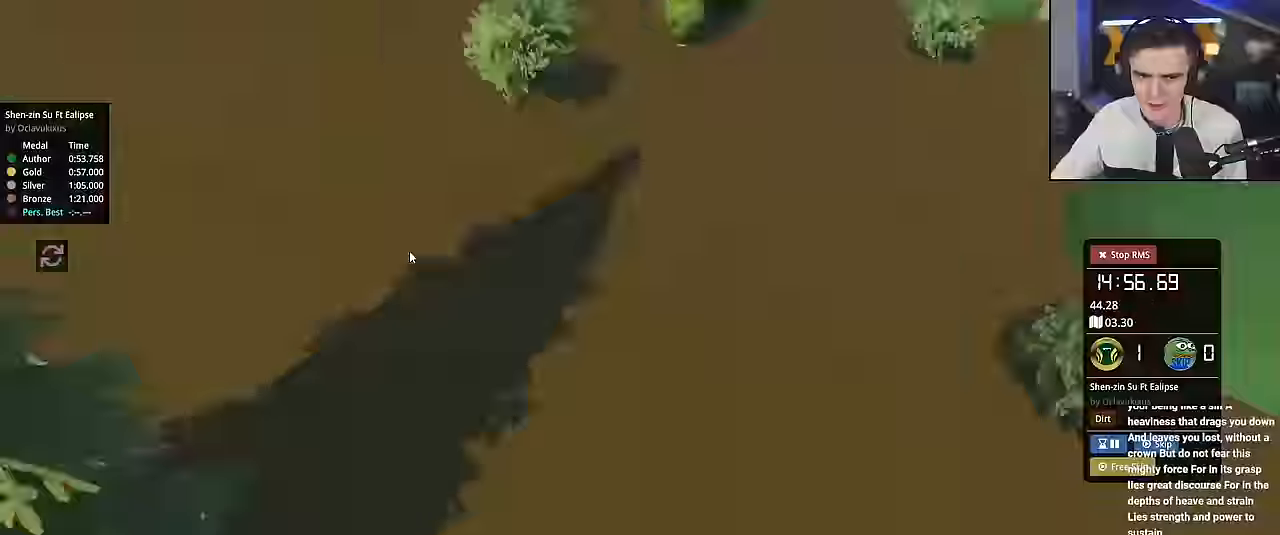
Gameplay with keyboard; each line is a JSON object with the keys held at the frame after it. "events" lists presses ("down") and releases ("up") of "brake", "down", "left", "right" and "up" between this image and that frame as [ms after this image, input, new state], when the widget could be followed in between. No other keys are recorded. Mouse input is not recorded. Key names are as the overlay labels them; some are game actions (e.g. jump) rather than physical keys.
{"keys": ["up"], "events": [[484, "up", "down"]]}
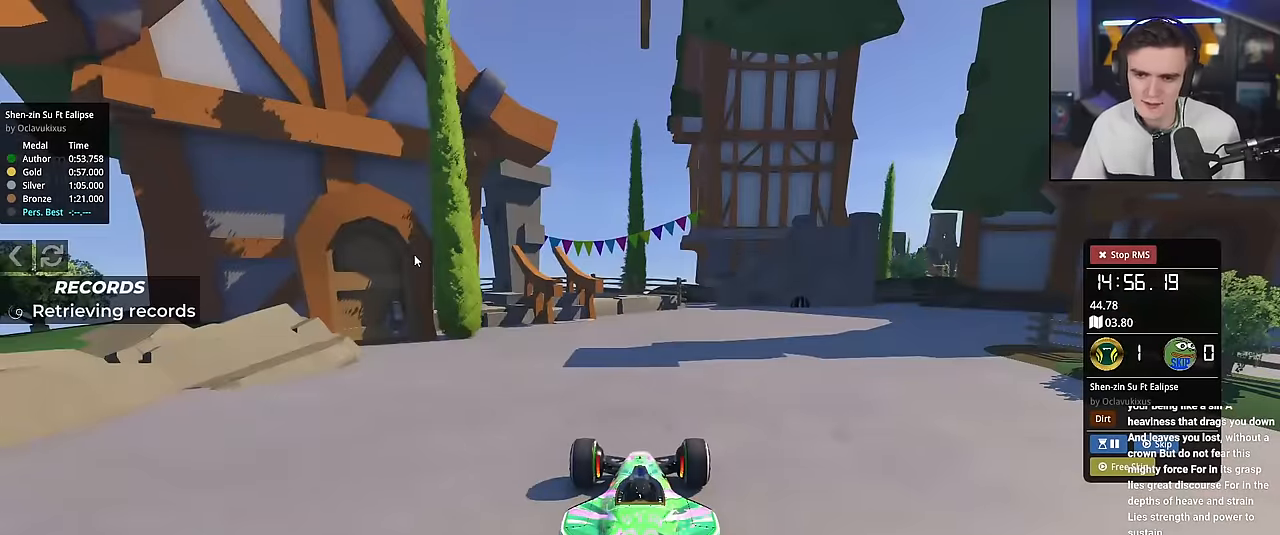
{"keys": ["up"], "events": []}
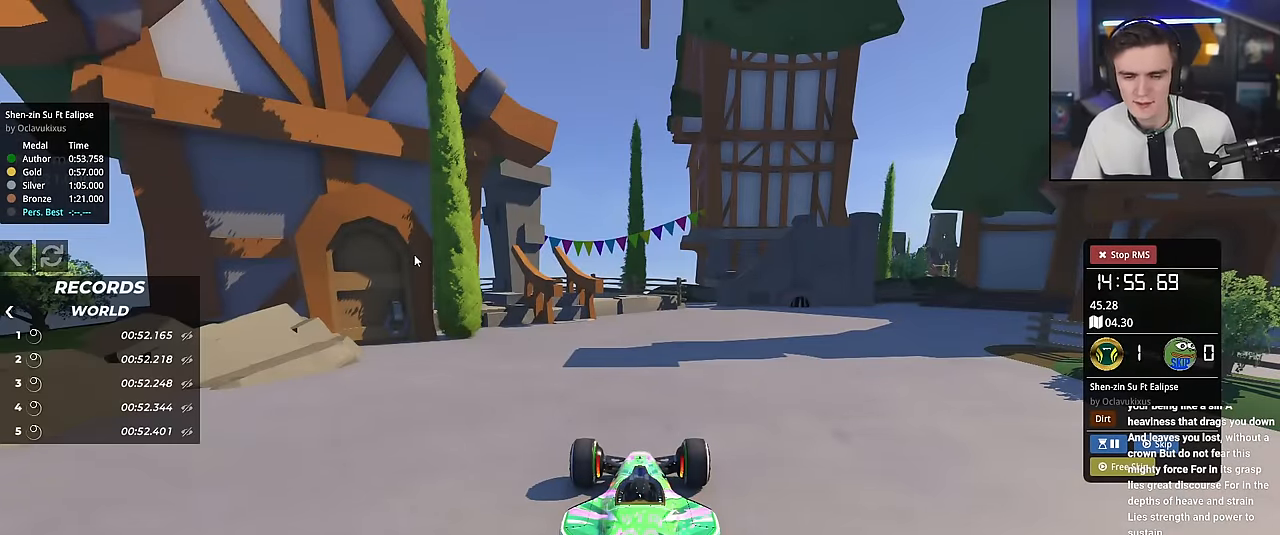
{"keys": ["up"], "events": []}
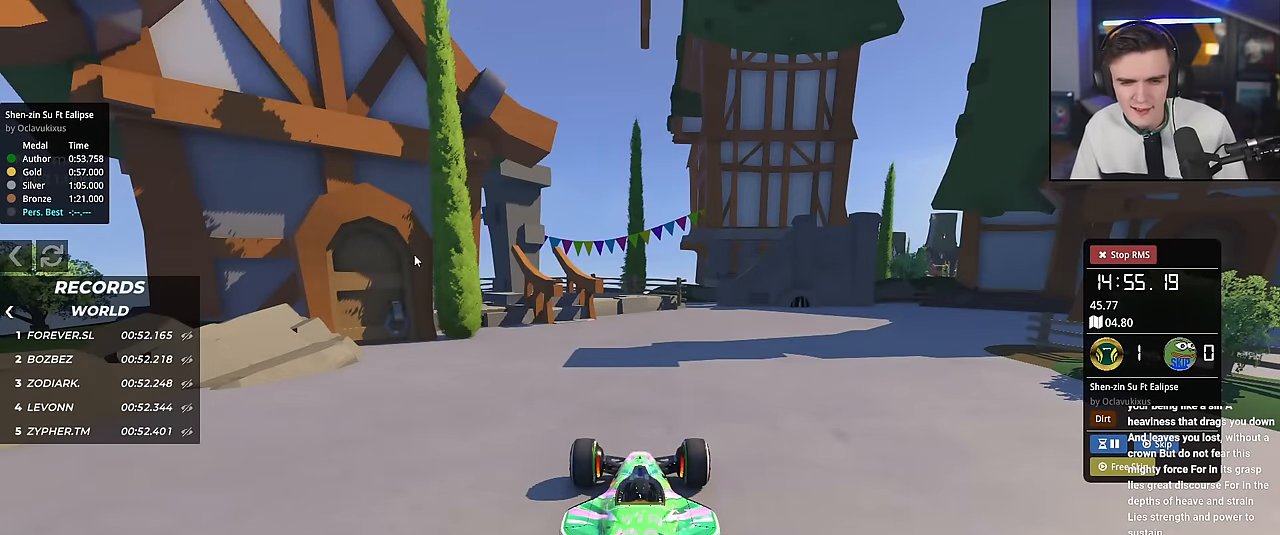
{"keys": ["right", "up"], "events": [[484, "right", "down"]]}
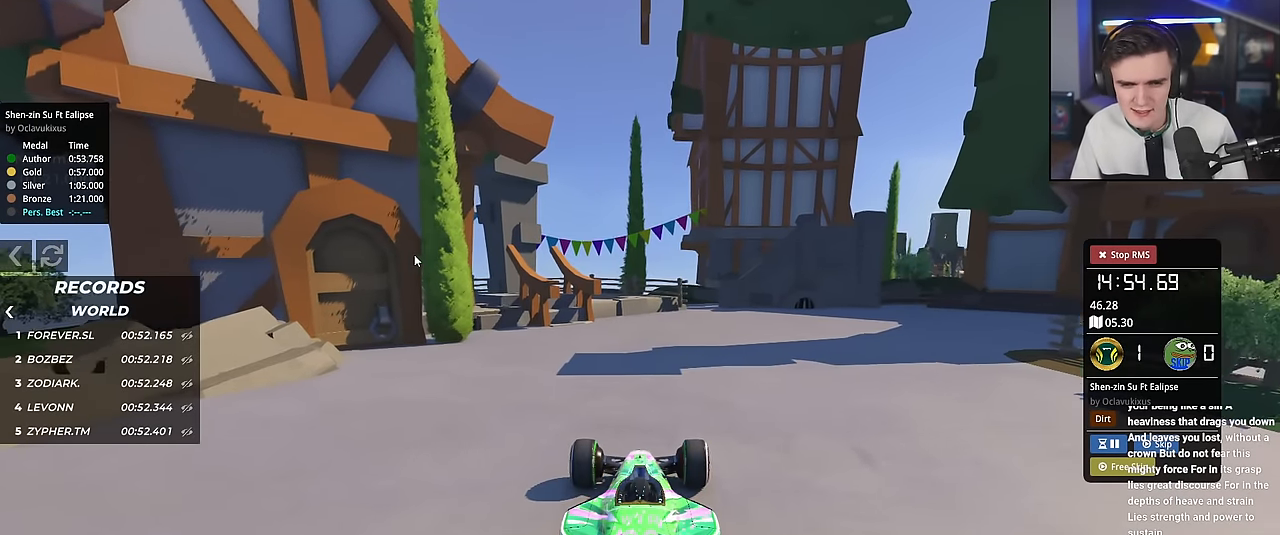
{"keys": ["right", "up"], "events": [[350, "right", "up"], [500, "right", "down"]]}
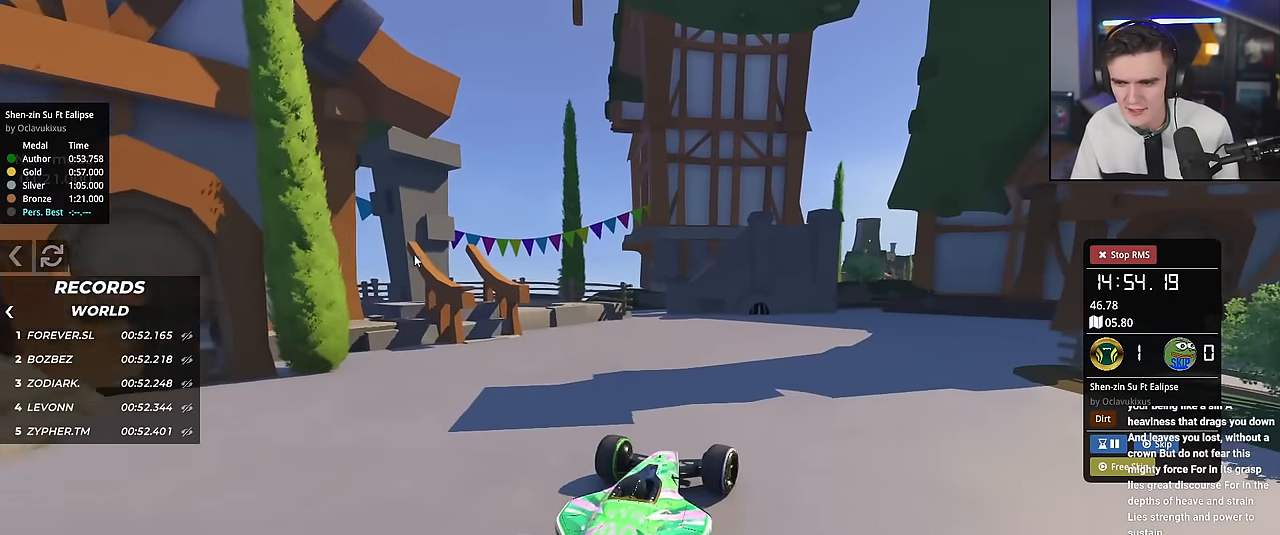
{"keys": ["right", "up"], "events": [[184, "right", "up"], [317, "right", "down"]]}
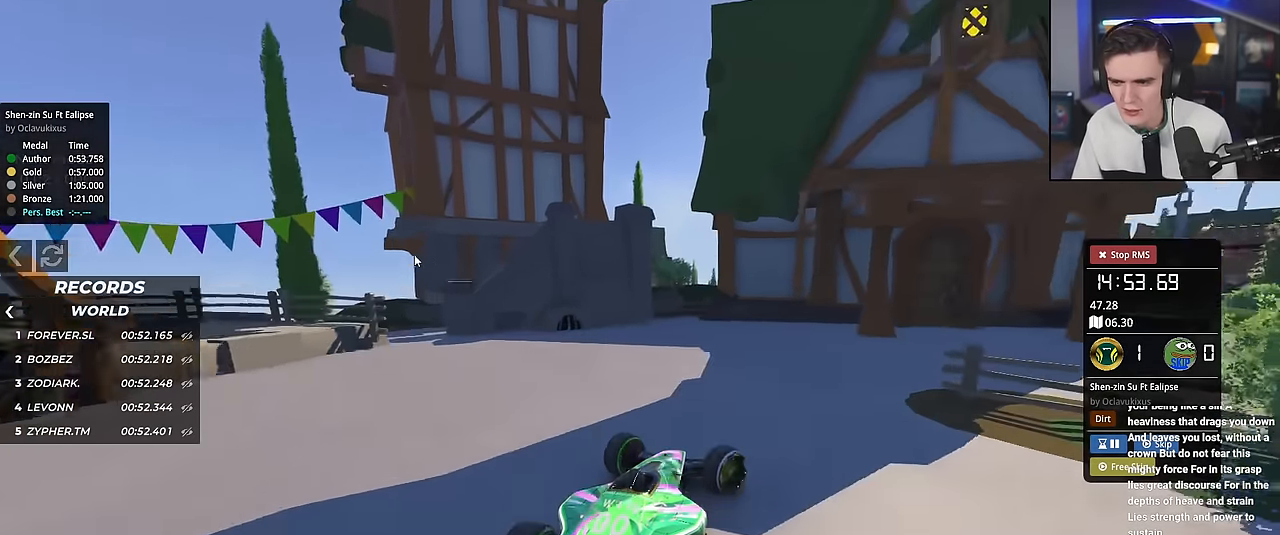
{"keys": ["right", "up"], "events": []}
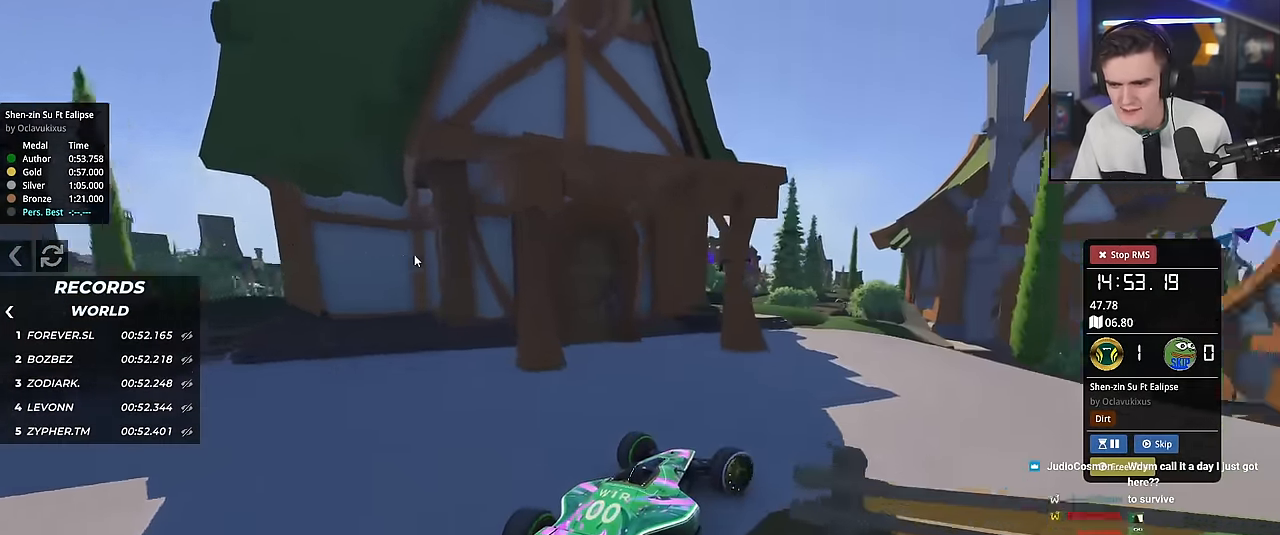
{"keys": ["up"], "events": [[300, "right", "up"], [351, "right", "down"], [501, "right", "up"]]}
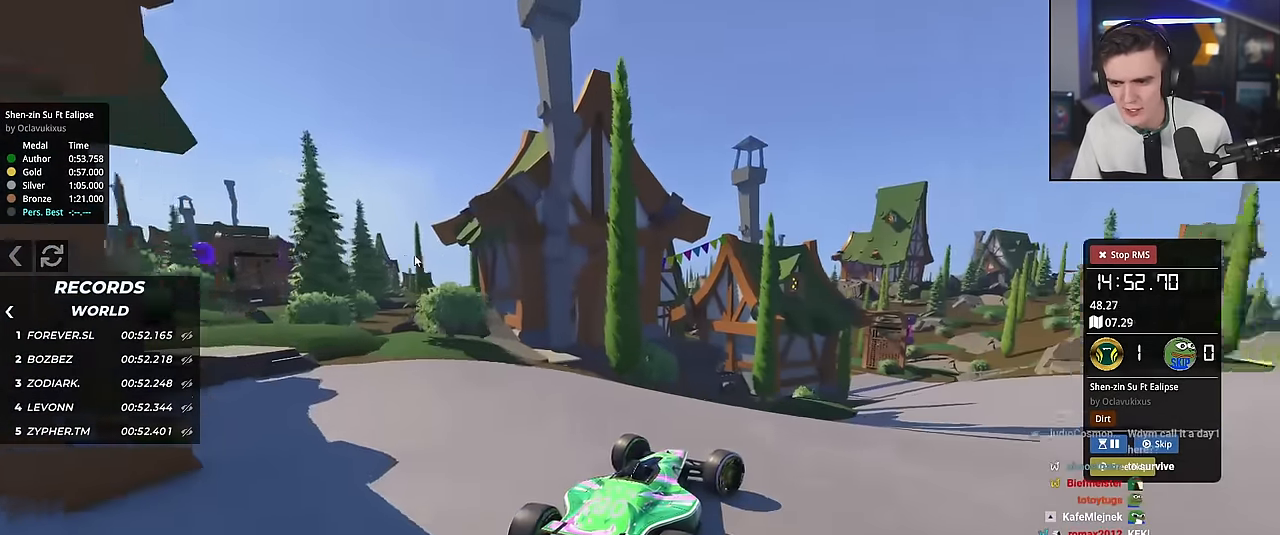
{"keys": ["left", "up"], "events": [[83, "right", "down"], [283, "right", "up"], [417, "left", "down"]]}
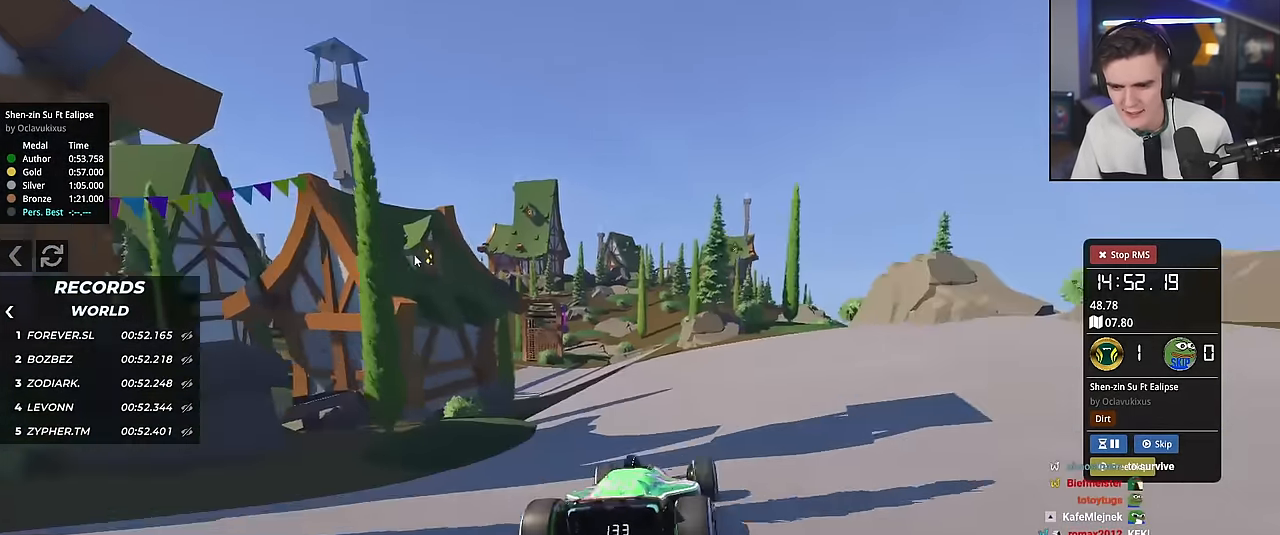
{"keys": ["up"], "events": [[100, "left", "up"], [284, "left", "down"], [434, "left", "up"]]}
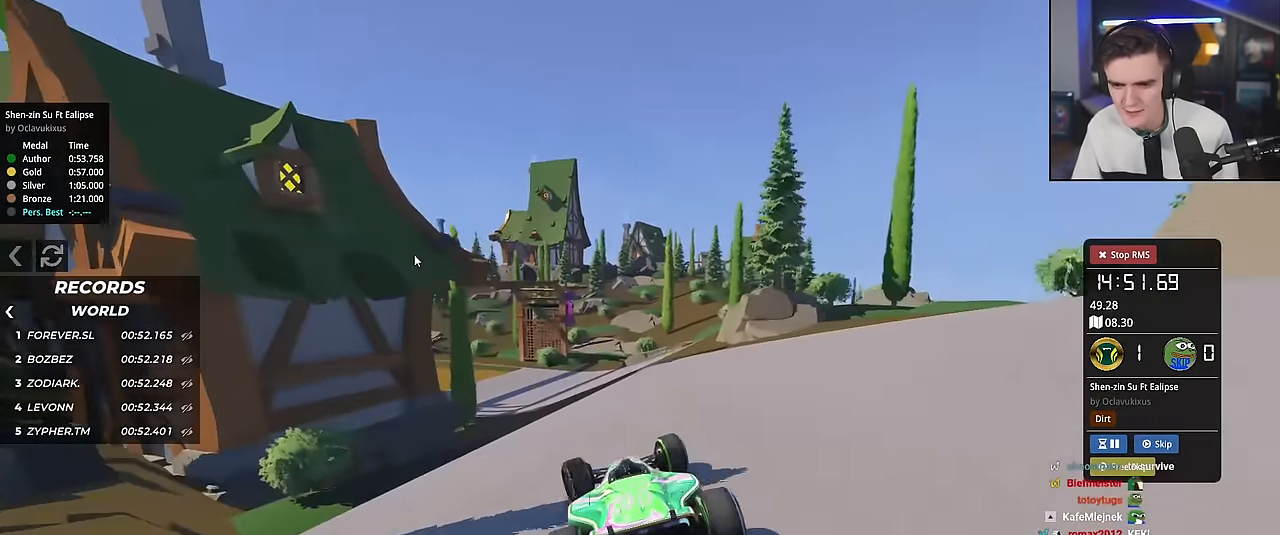
{"keys": ["up"], "events": [[66, "left", "down"], [116, "left", "up"], [217, "left", "down"], [250, "left", "up"]]}
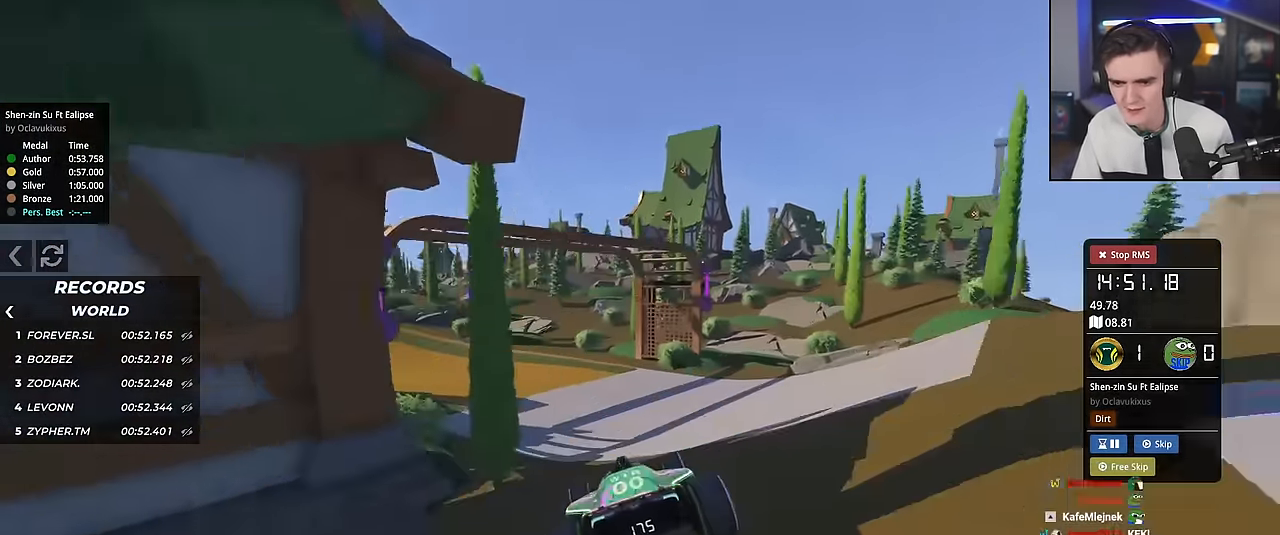
{"keys": ["left", "up"], "events": [[217, "left", "down"]]}
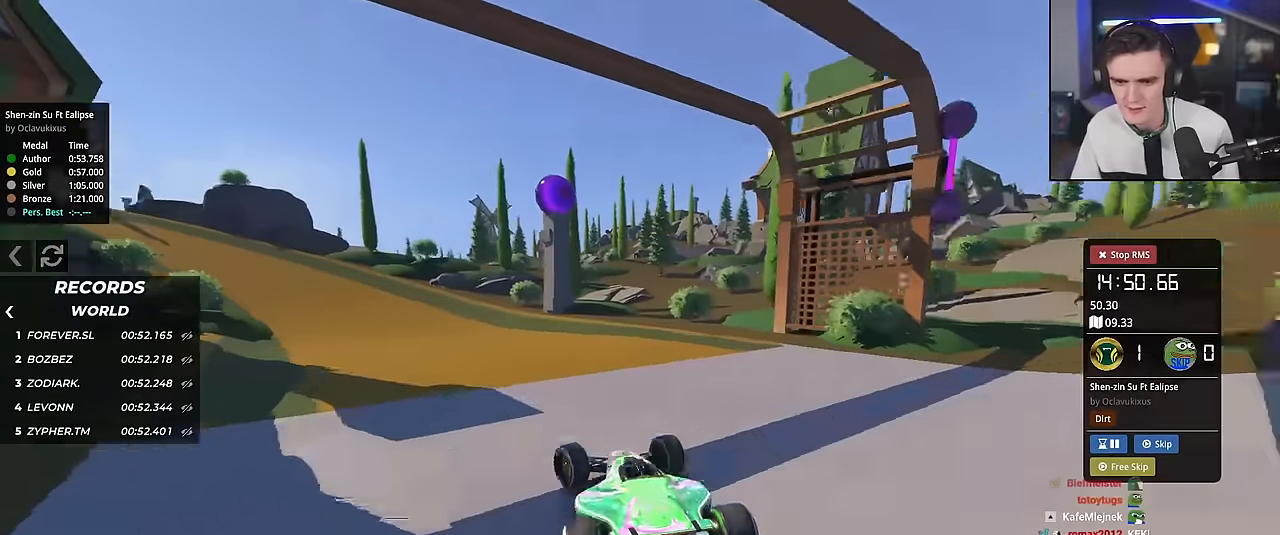
{"keys": ["up"], "events": [[217, "left", "up"]]}
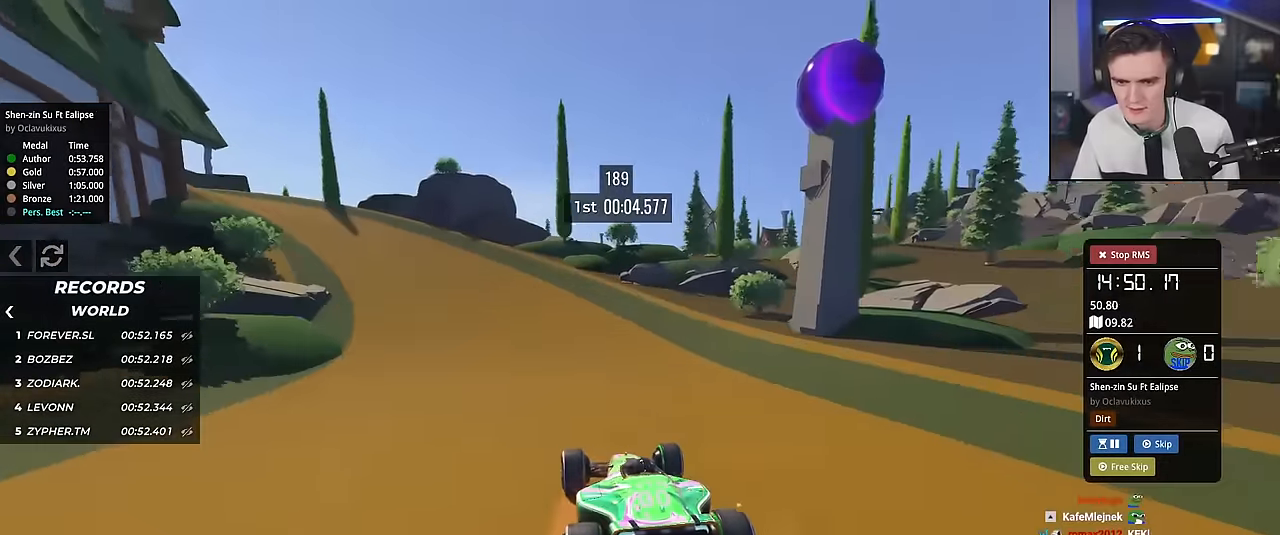
{"keys": ["left"], "events": [[50, "left", "down"], [484, "up", "up"]]}
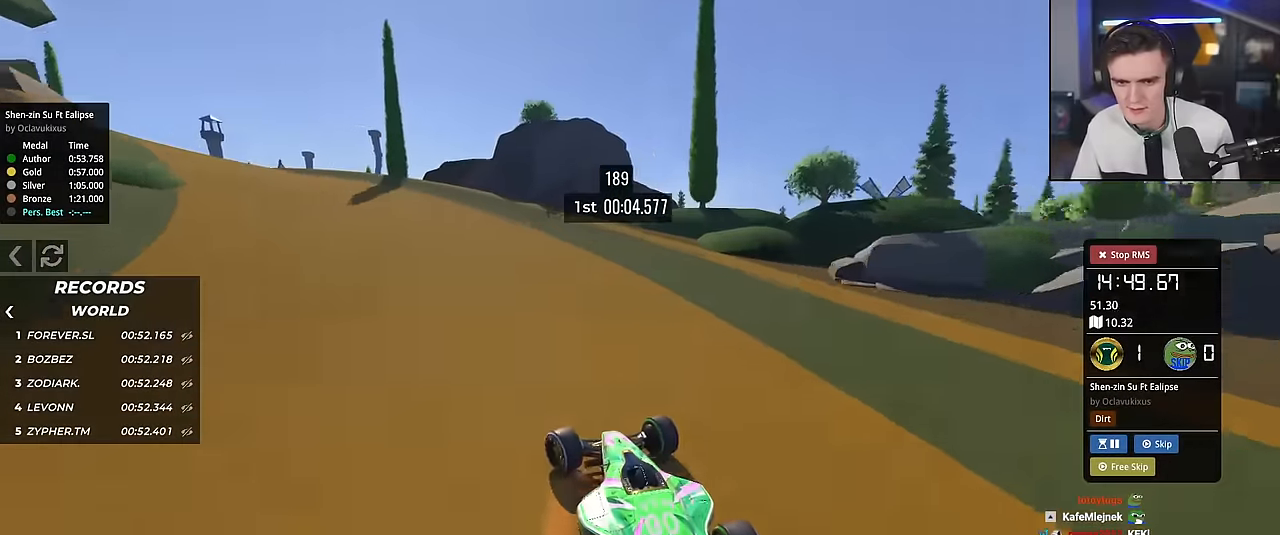
{"keys": ["left", "up"], "events": [[67, "up", "down"]]}
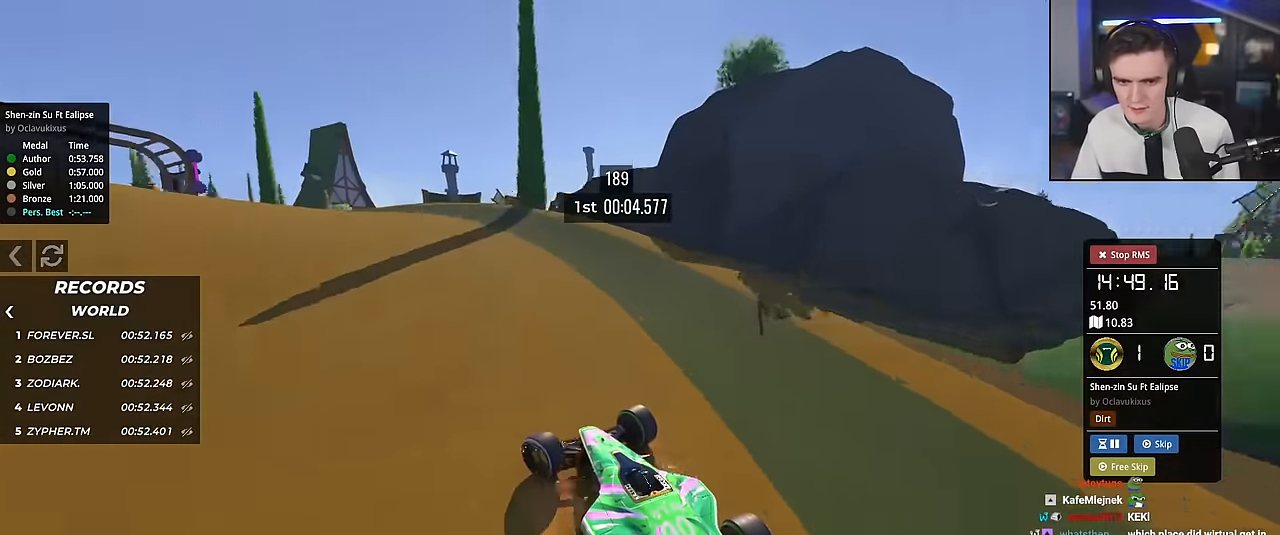
{"keys": ["left", "up"], "events": [[83, "left", "up"], [183, "right", "down"], [267, "right", "up"], [367, "left", "down"]]}
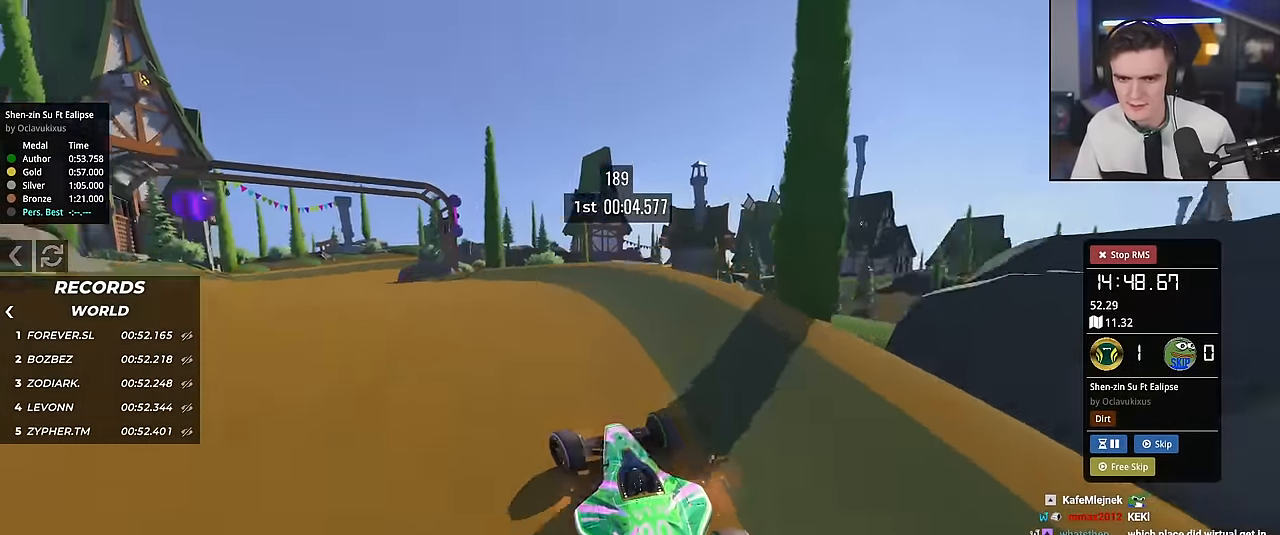
{"keys": ["up"], "events": [[101, "left", "up"], [284, "left", "down"], [484, "left", "up"]]}
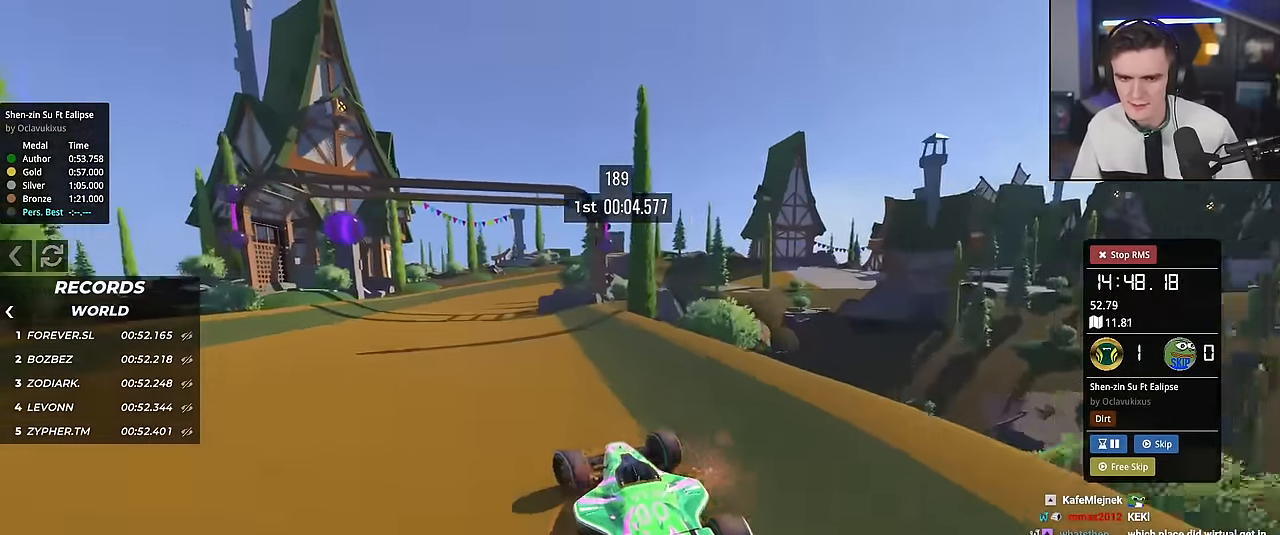
{"keys": ["up"], "events": [[117, "left", "down"], [267, "left", "up"]]}
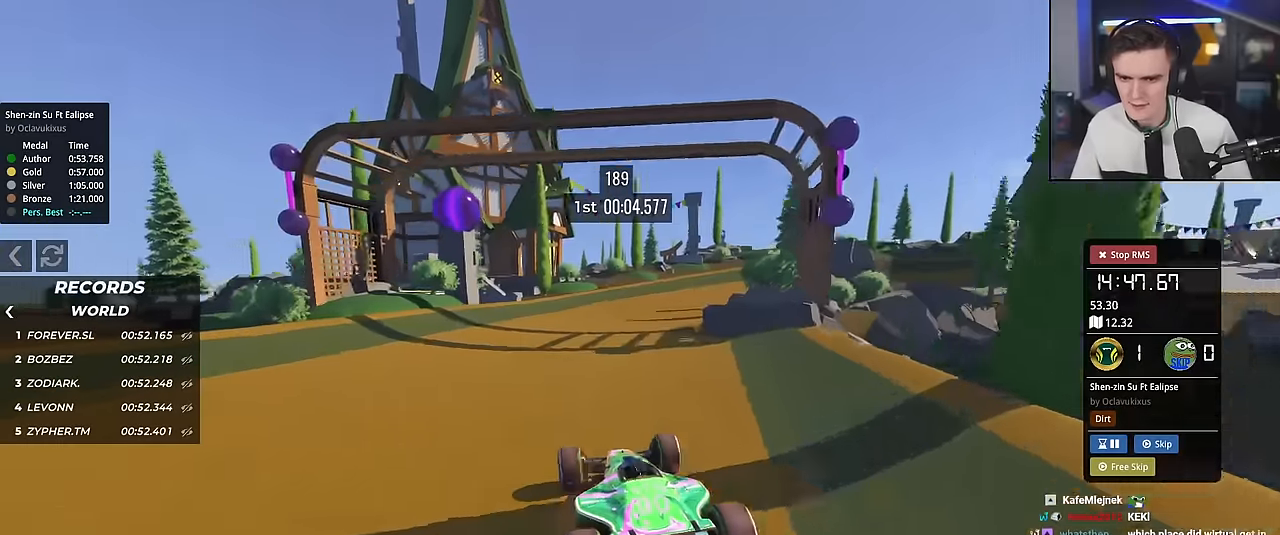
{"keys": ["right", "up"], "events": [[84, "right", "down"]]}
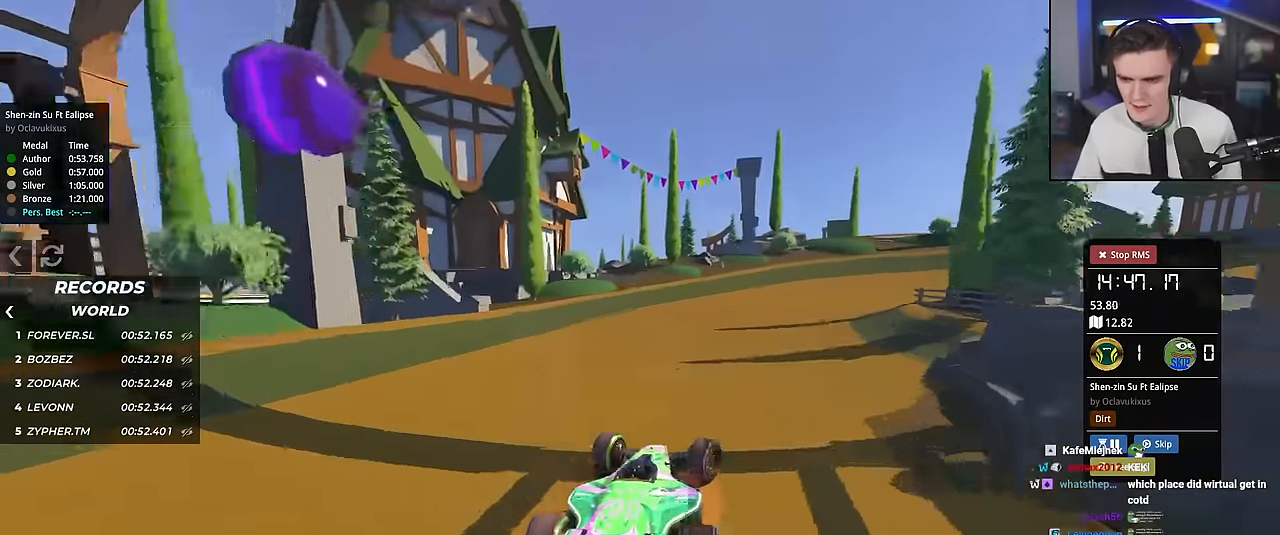
{"keys": ["right", "up"], "events": [[50, "right", "up"], [250, "right", "down"]]}
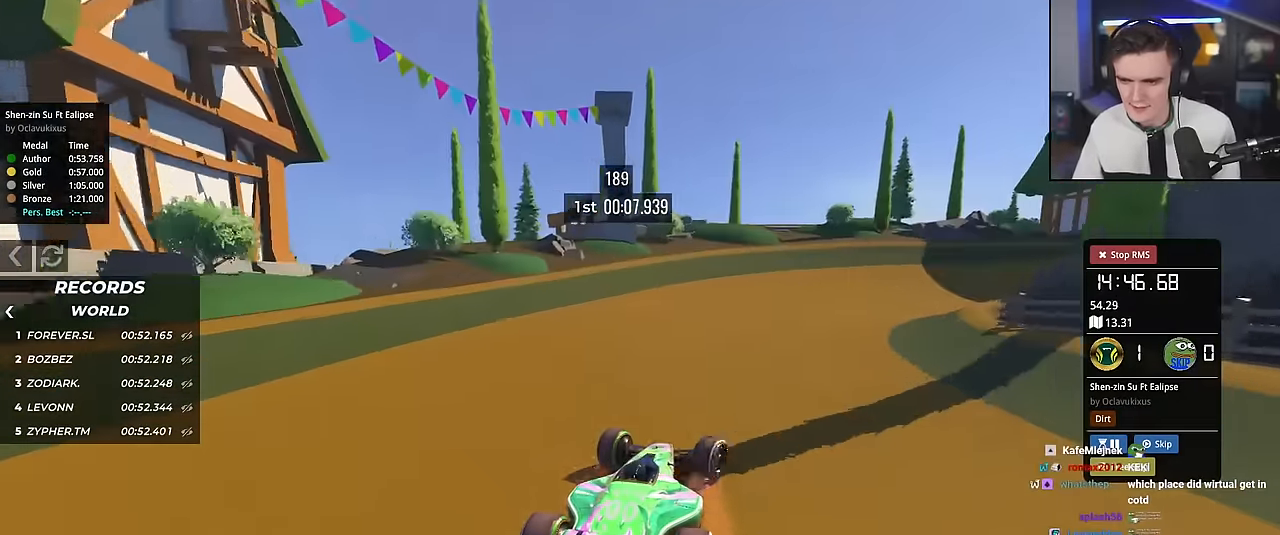
{"keys": ["up"], "events": [[301, "right", "up"]]}
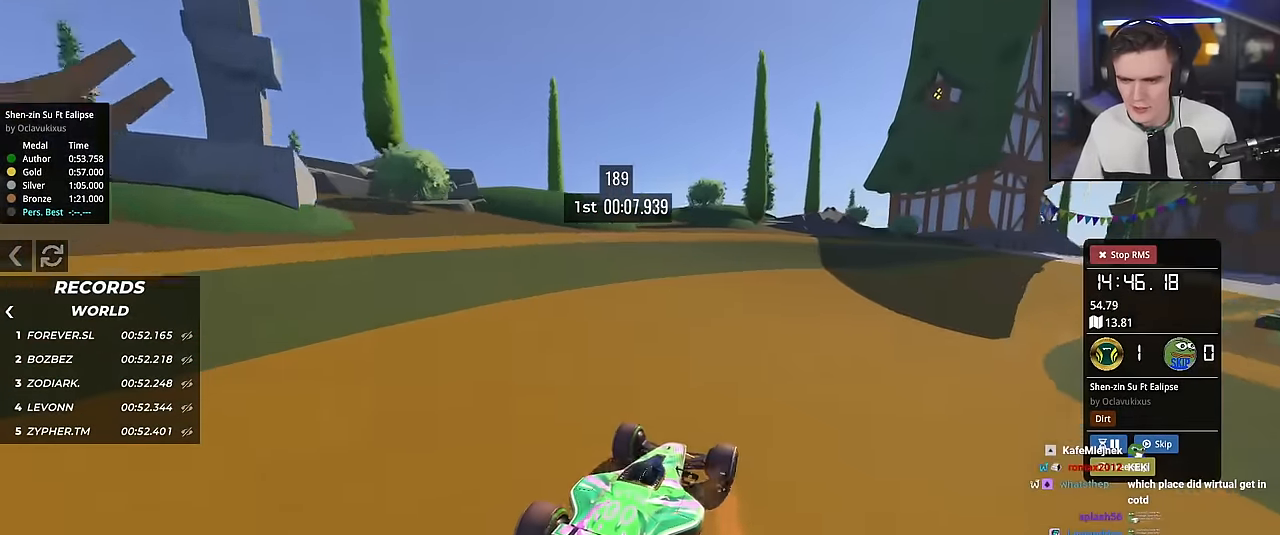
{"keys": ["right", "up"], "events": [[33, "right", "down"], [183, "right", "up"], [267, "right", "down"]]}
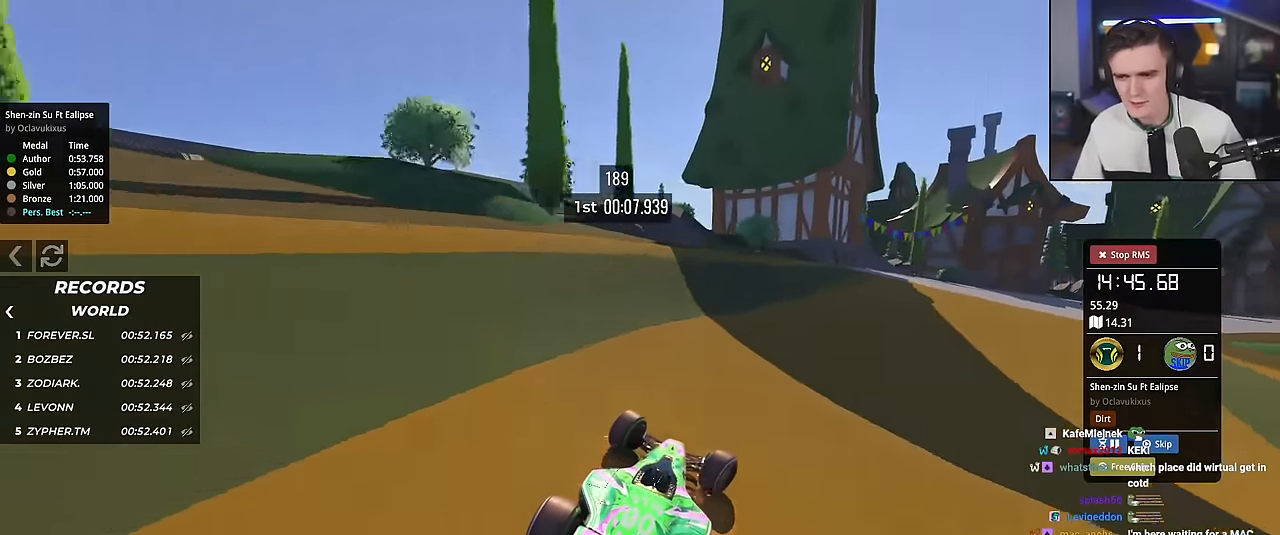
{"keys": ["right", "up"], "events": [[201, "right", "up"], [434, "right", "down"]]}
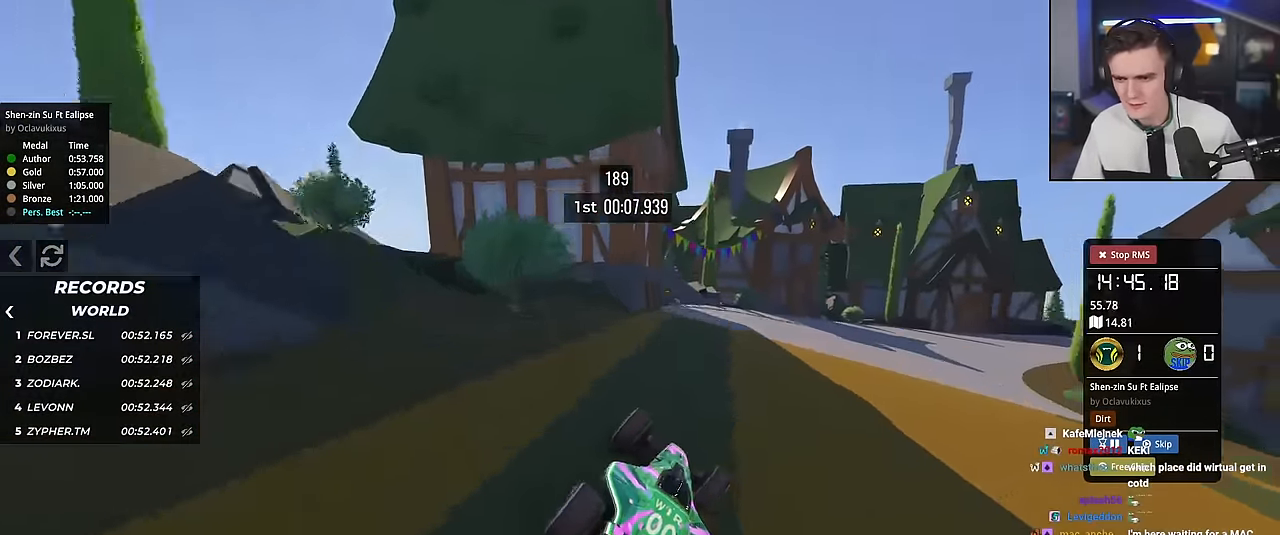
{"keys": ["right", "up"], "events": [[67, "right", "up"], [217, "right", "down"]]}
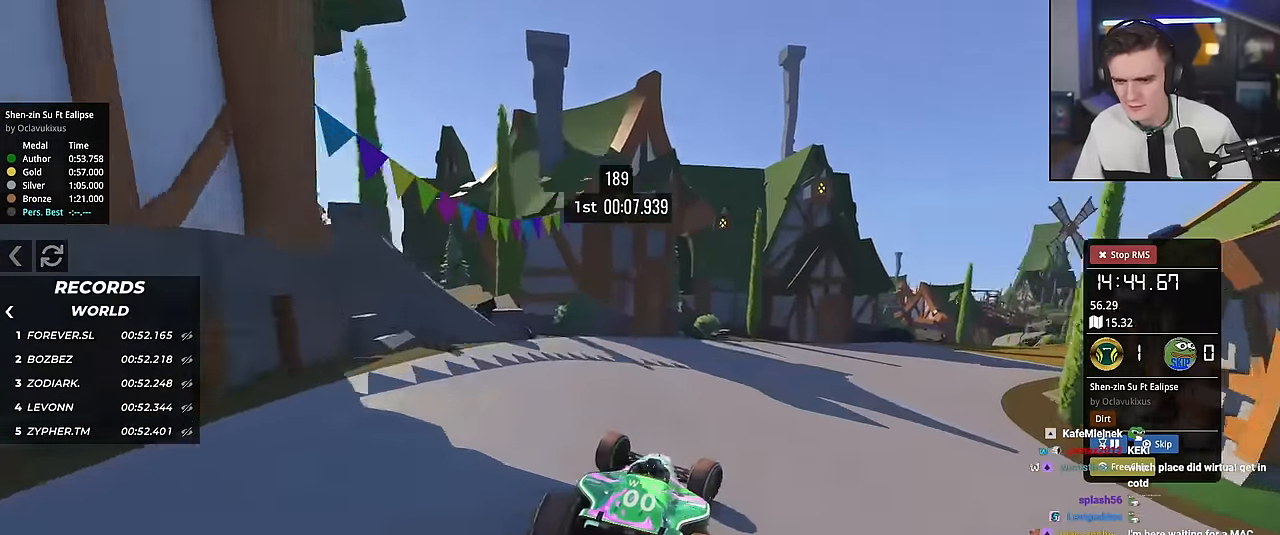
{"keys": ["right", "up"], "events": []}
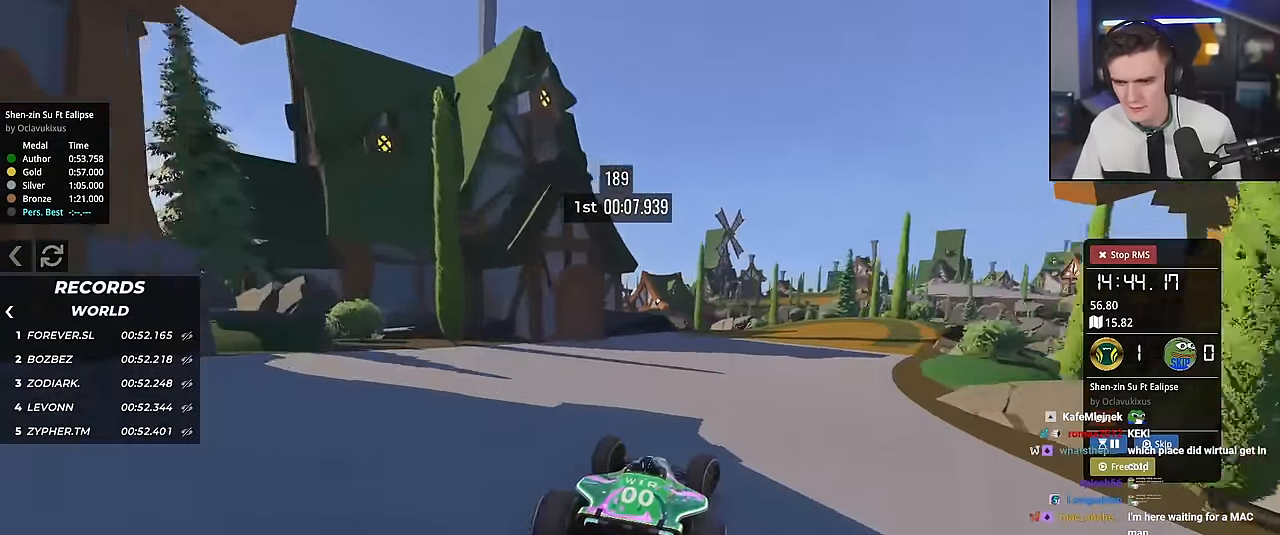
{"keys": ["left", "up"], "events": [[50, "right", "up"], [200, "right", "down"], [334, "right", "up"], [384, "left", "down"]]}
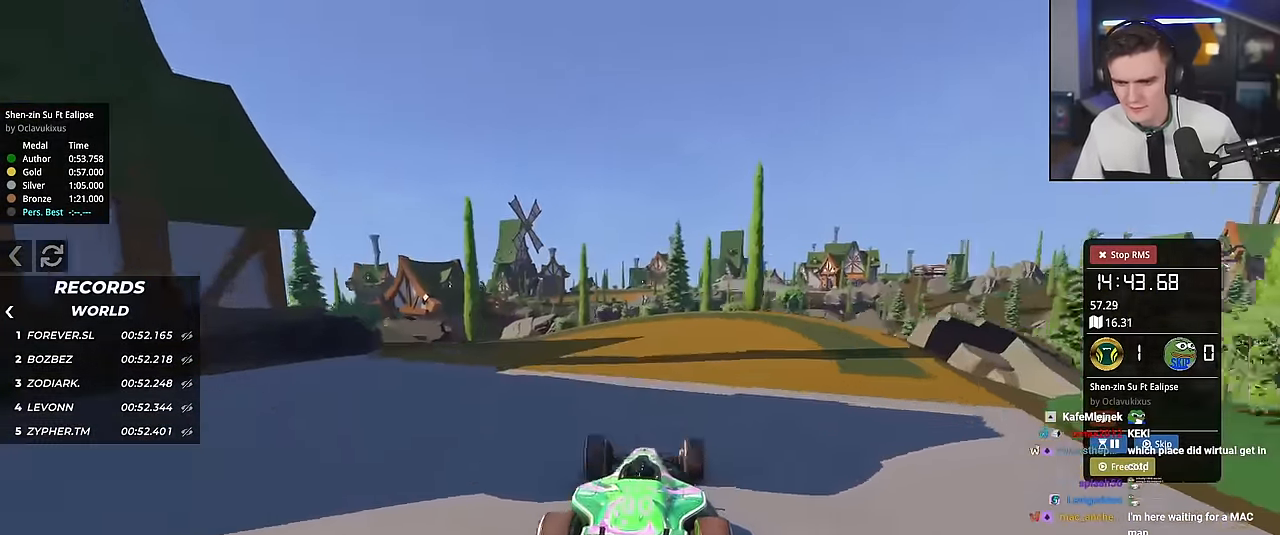
{"keys": ["left"], "events": [[168, "up", "up"], [251, "up", "down"], [401, "up", "up"]]}
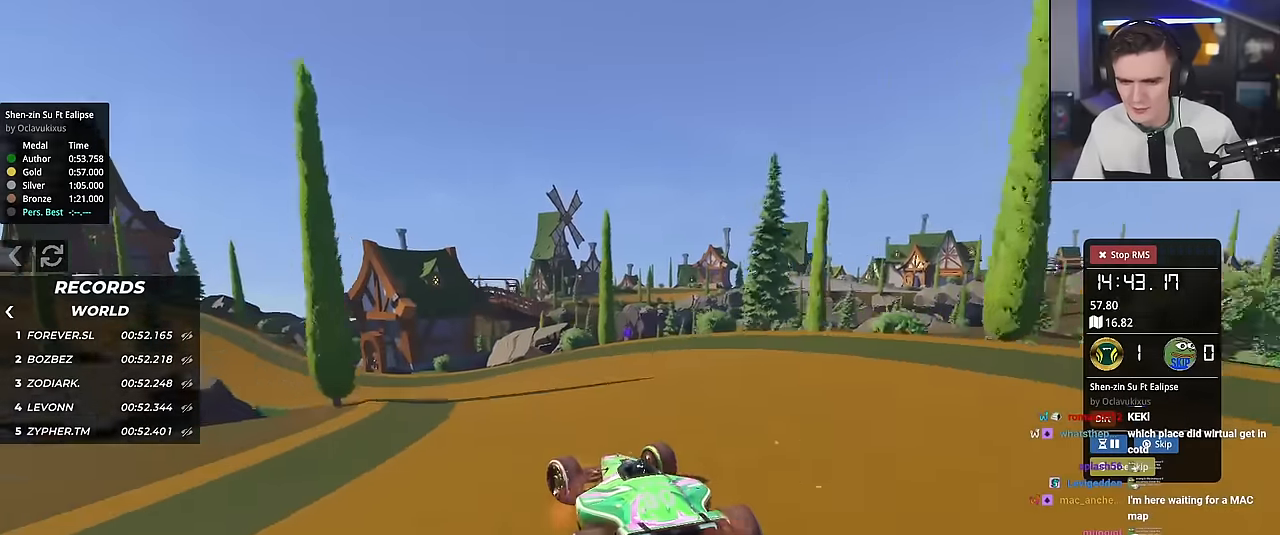
{"keys": ["up"], "events": [[184, "up", "down"], [367, "left", "up"]]}
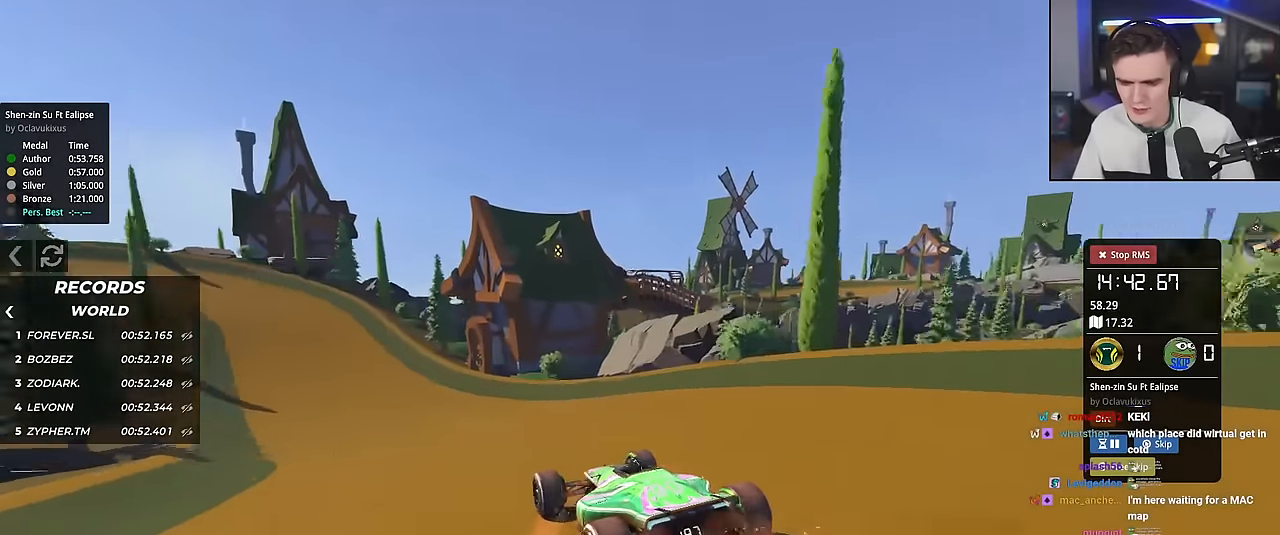
{"keys": ["up"], "events": [[250, "left", "down"], [434, "left", "up"]]}
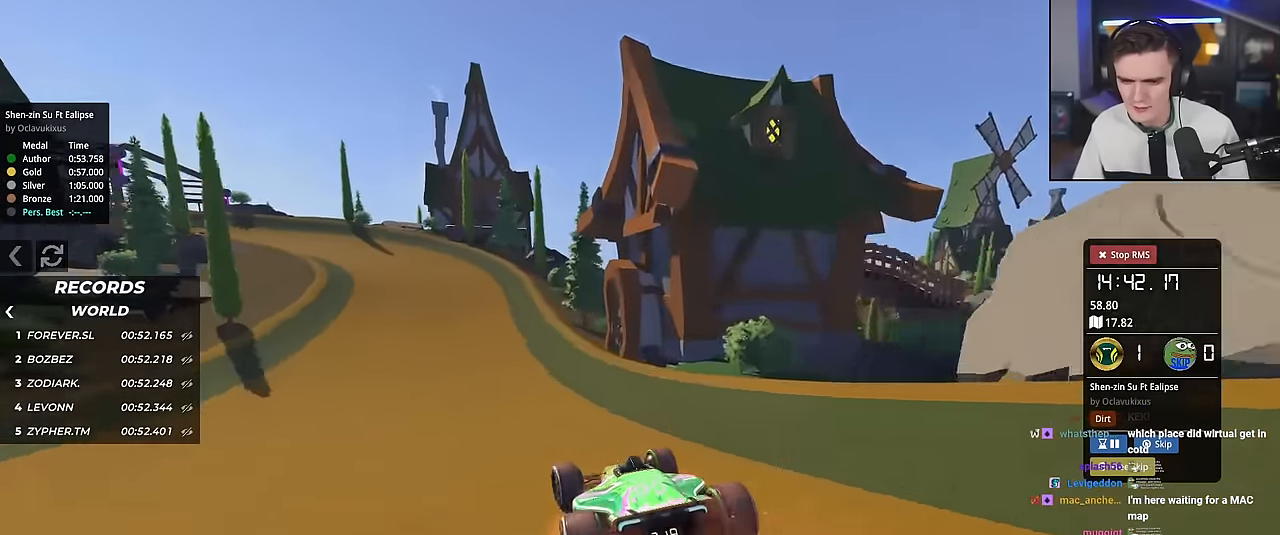
{"keys": ["left", "up"], "events": [[67, "left", "down"], [401, "left", "up"], [501, "left", "down"]]}
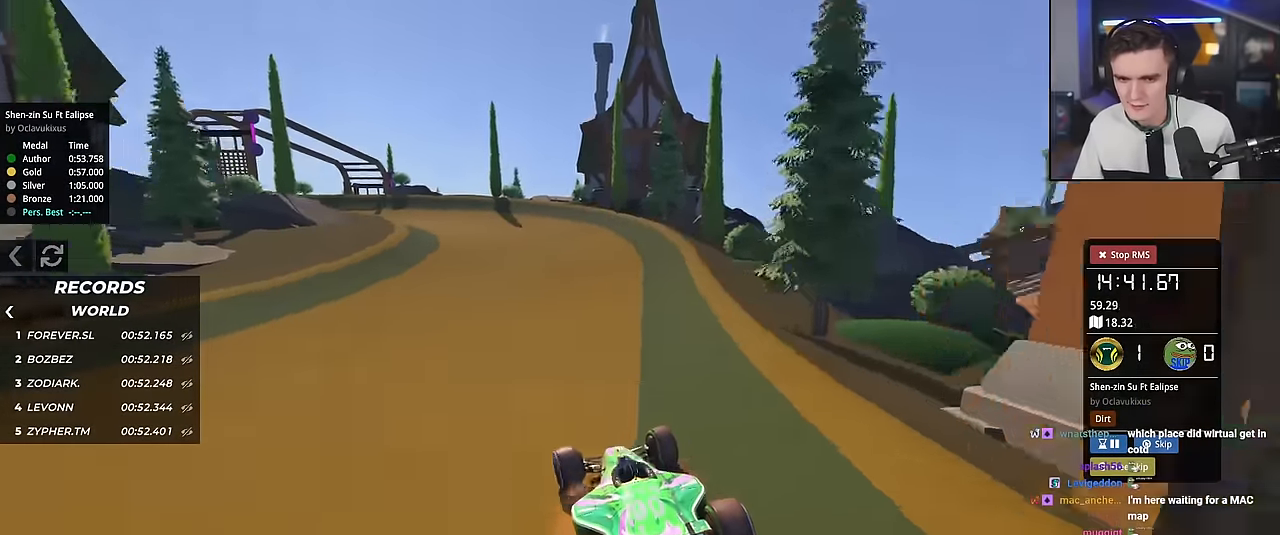
{"keys": ["left", "up"], "events": []}